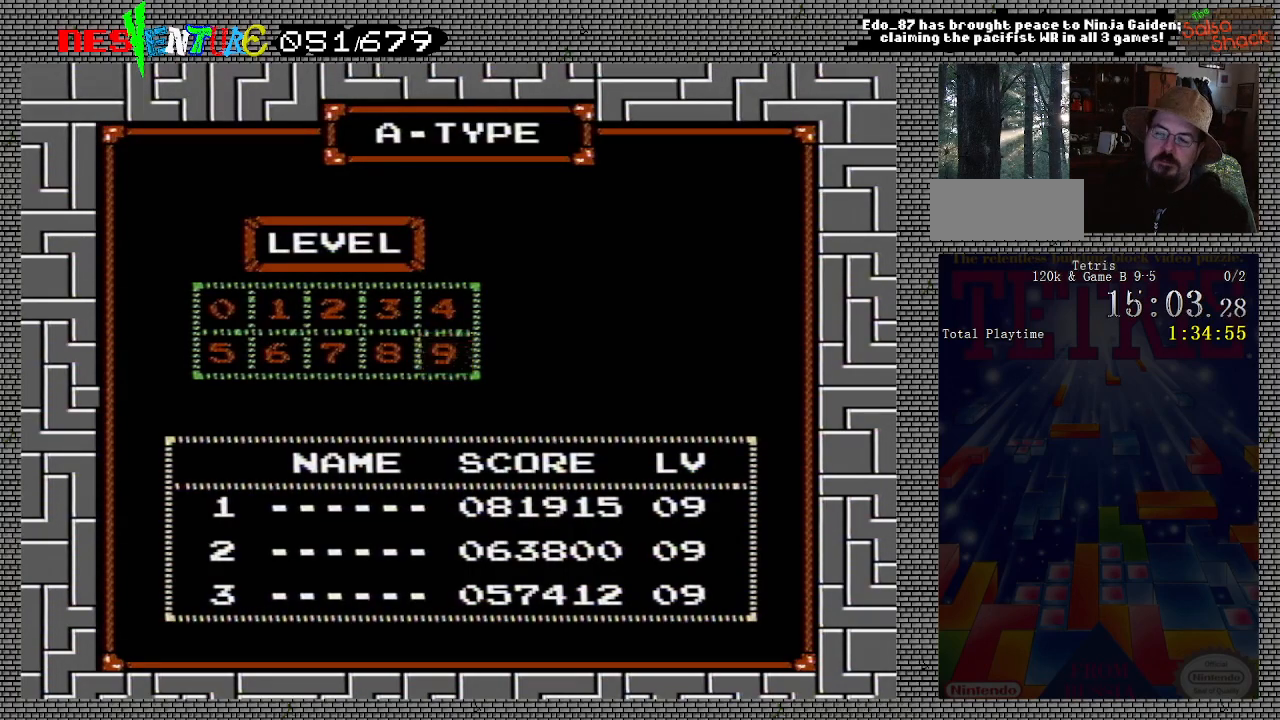
Gameplay with a controller (Nintendo layout); each line is a JSON object with the inputs held at the frame after it. "events" lists button and stick changes between this image and that frame as [ms after this image, input, new state], when the widget could be followed in between. Not read: L3 R3.
{"buttons": [], "events": [[333, "DPAD_LEFT", "down"], [450, "DPAD_LEFT", "up"]]}
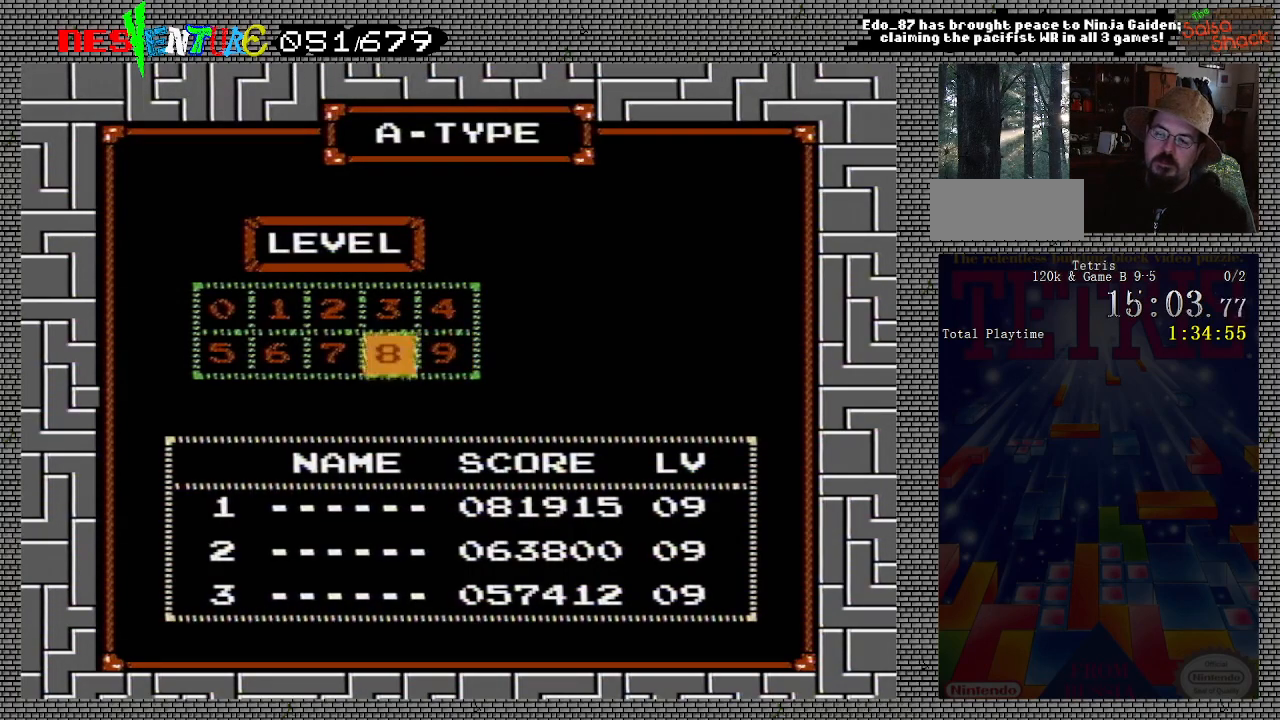
{"buttons": [], "events": []}
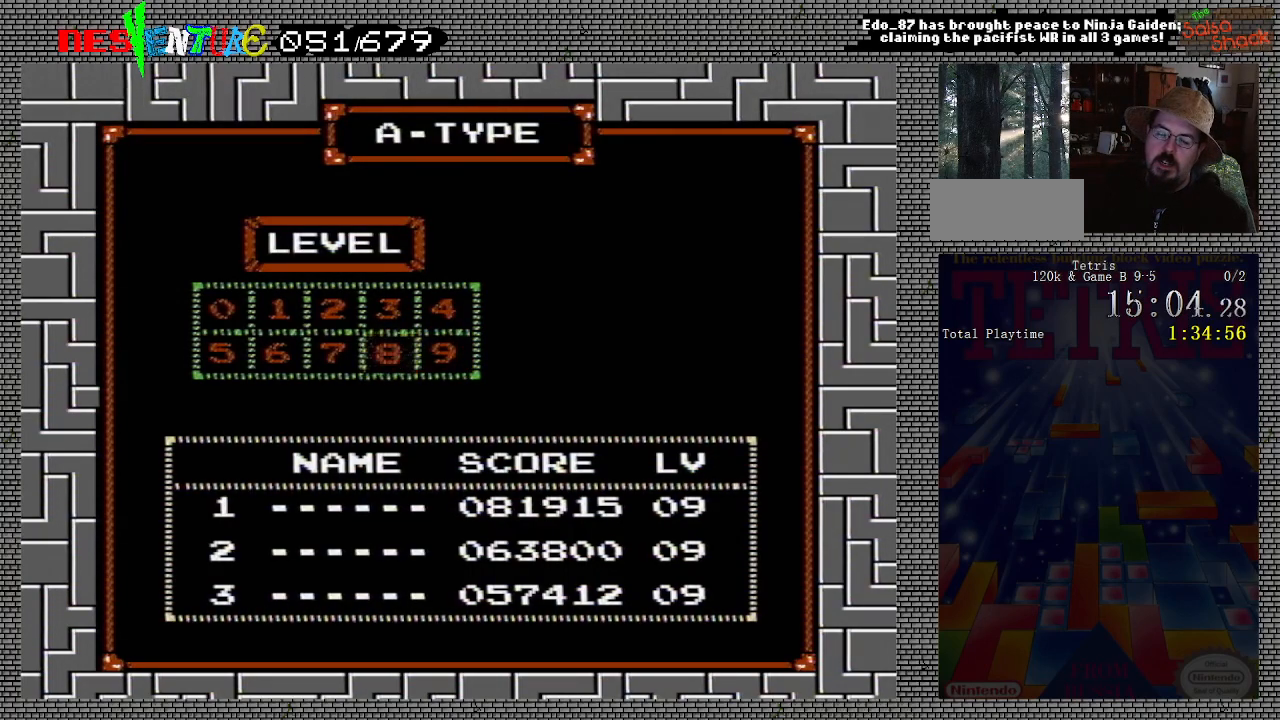
{"buttons": [], "events": []}
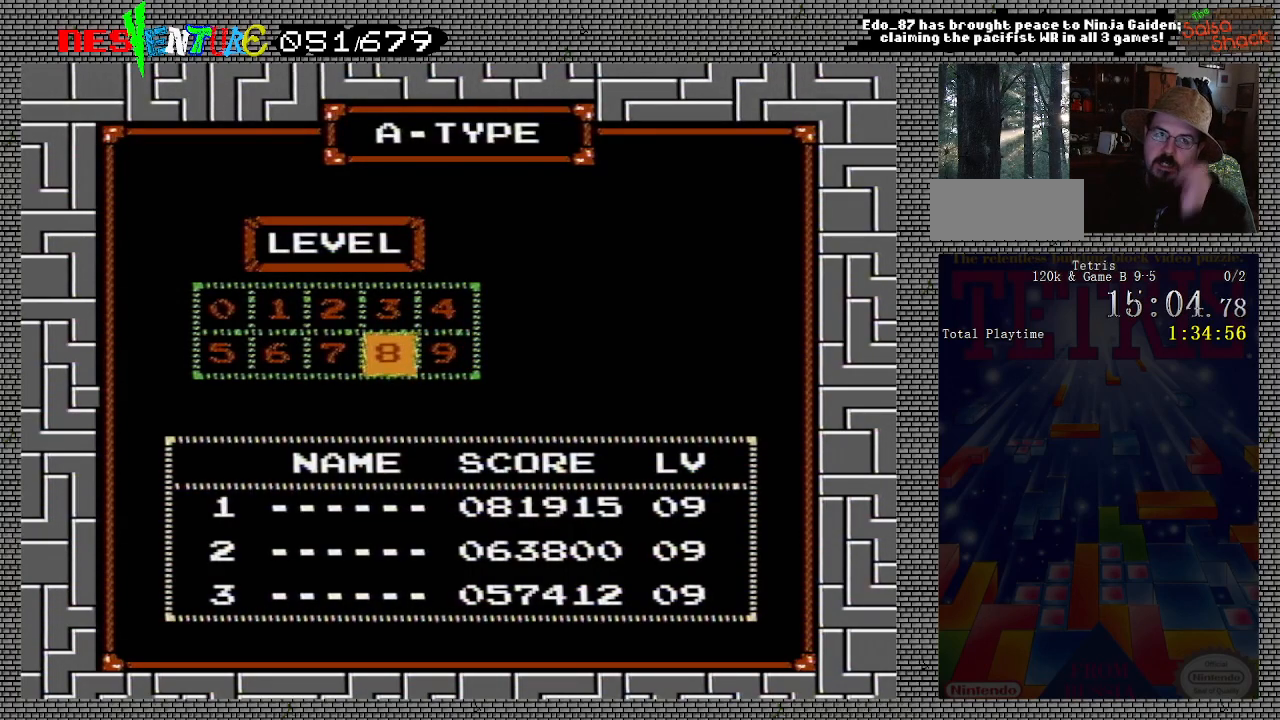
{"buttons": [], "events": []}
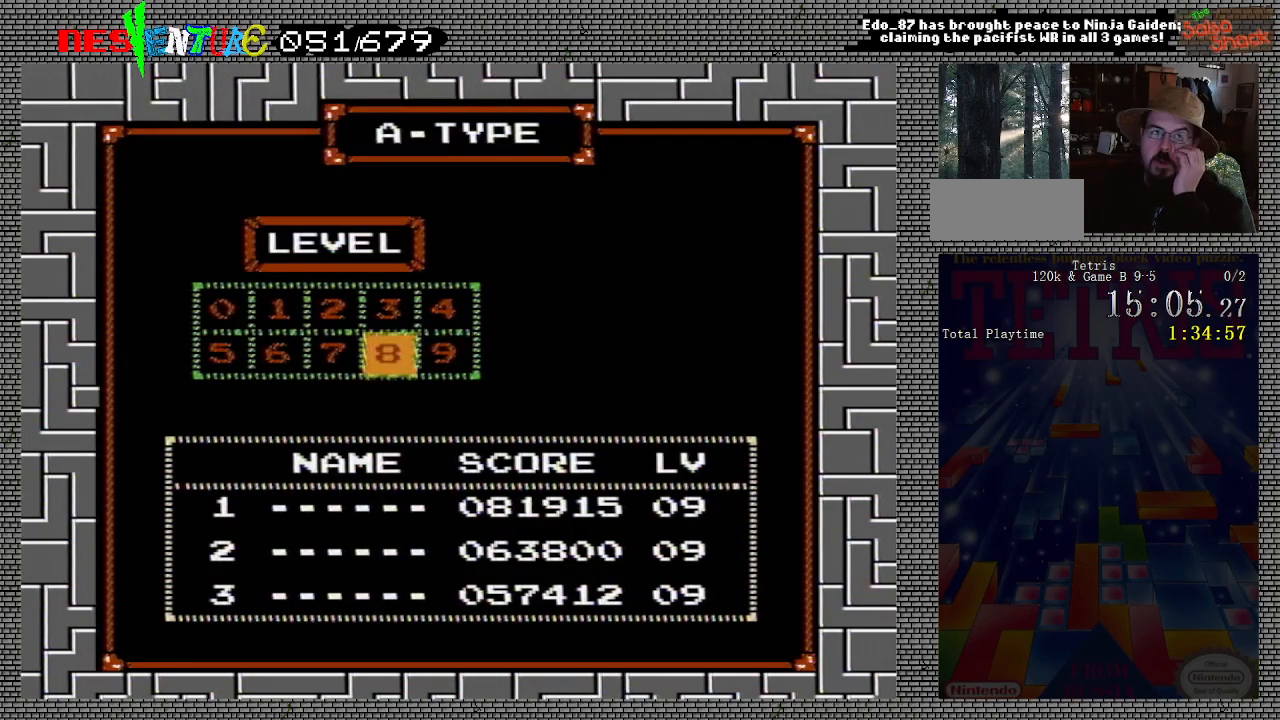
{"buttons": [], "events": []}
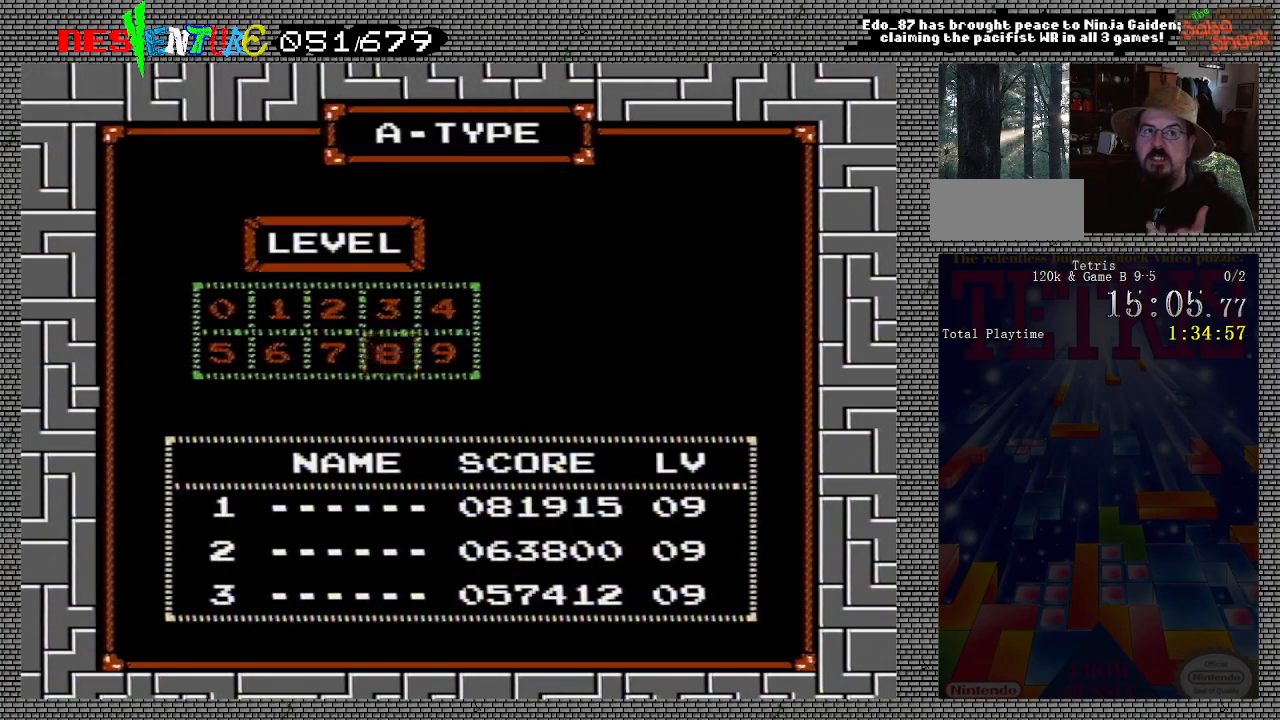
{"buttons": [], "events": []}
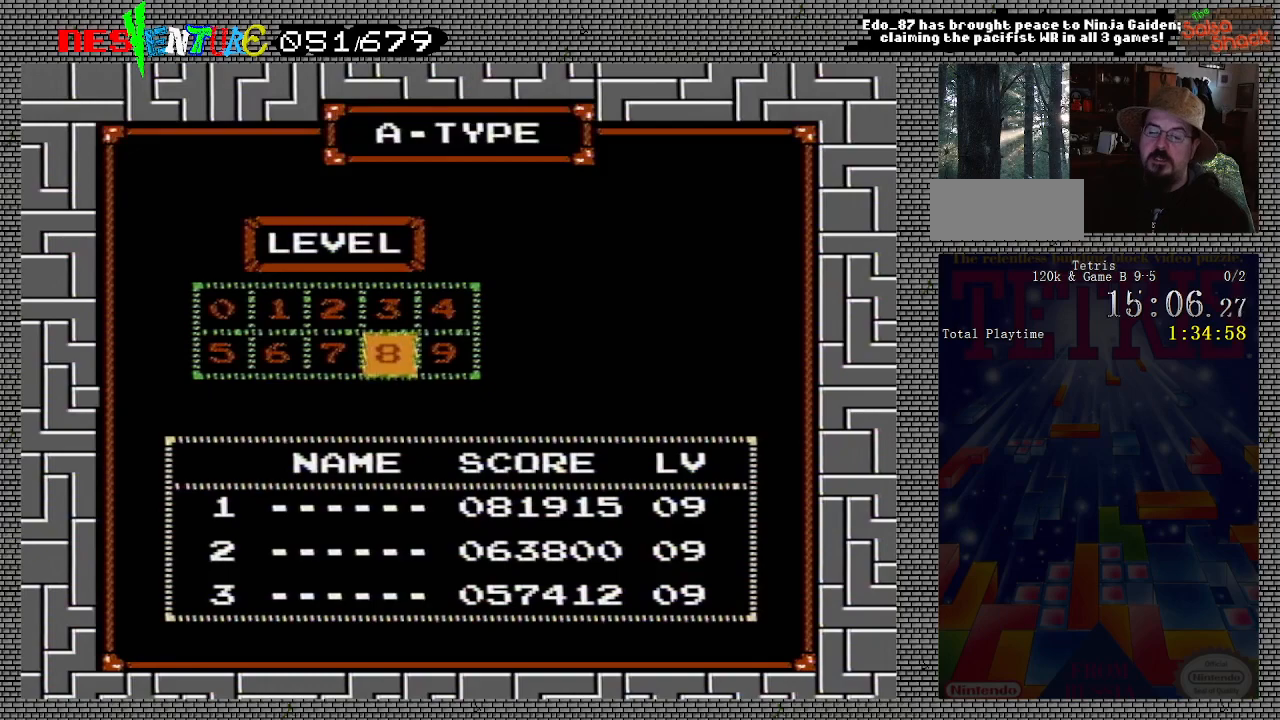
{"buttons": [], "events": [[433, "A", "down"], [467, "A", "up"]]}
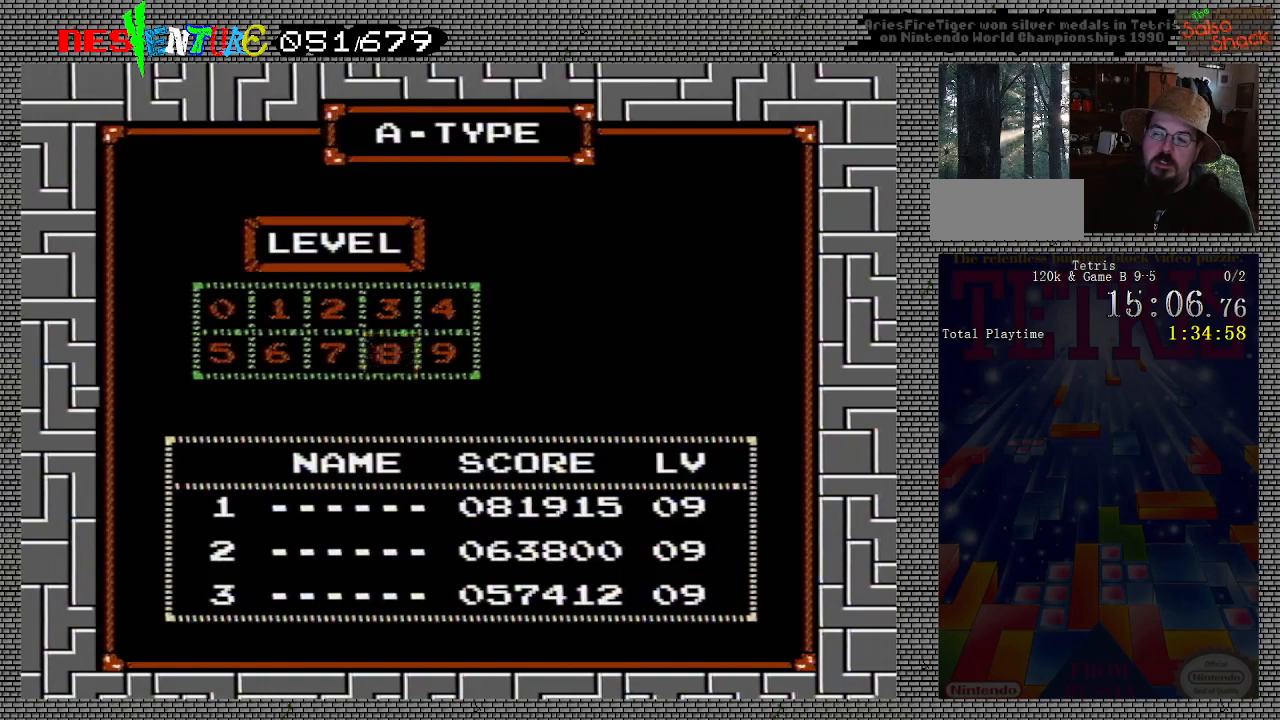
{"buttons": [], "events": []}
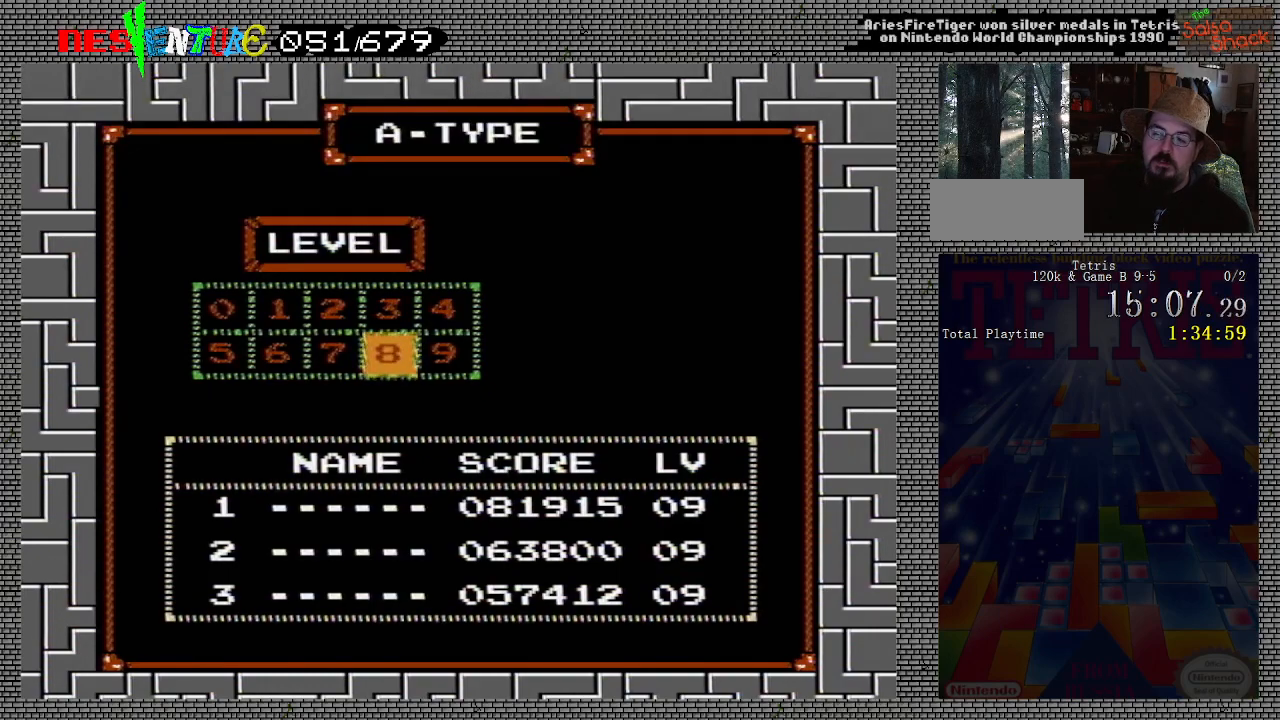
{"buttons": [], "events": []}
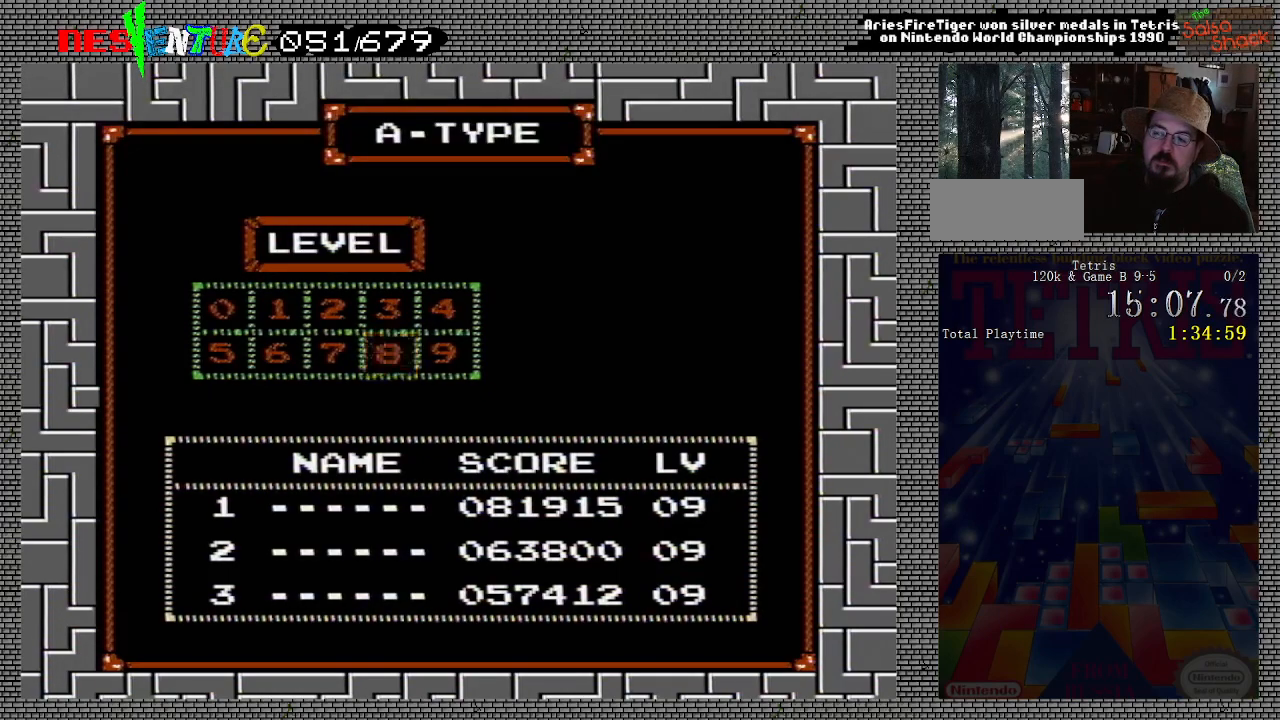
{"buttons": [], "events": []}
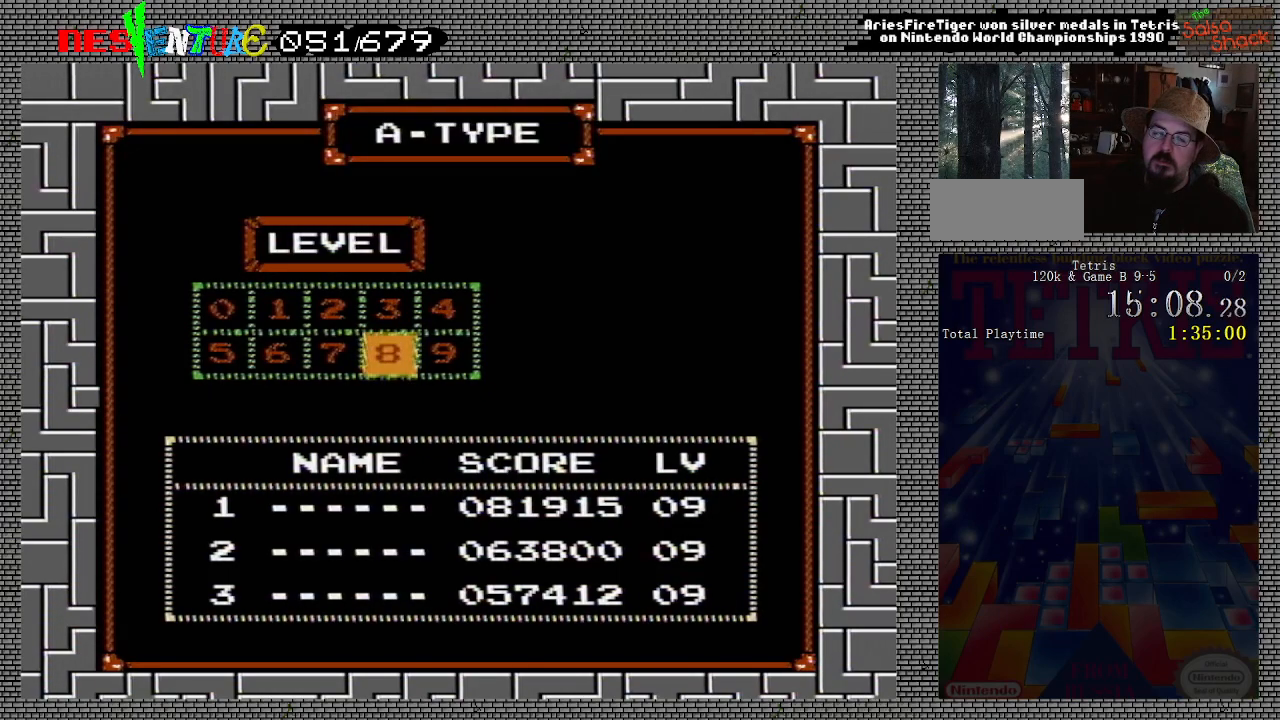
{"buttons": [], "events": [[217, "START", "down"], [317, "START", "up"]]}
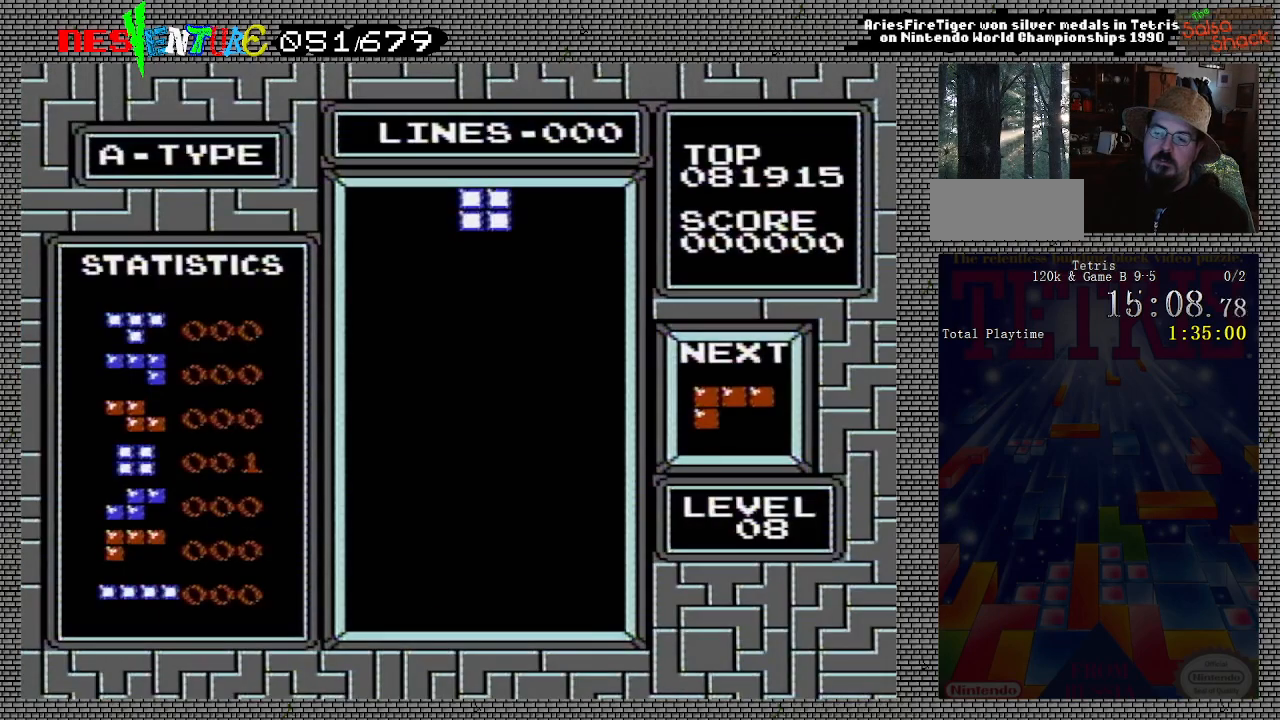
{"buttons": [], "events": [[383, "DPAD_LEFT", "down"], [417, "DPAD_LEFT", "up"]]}
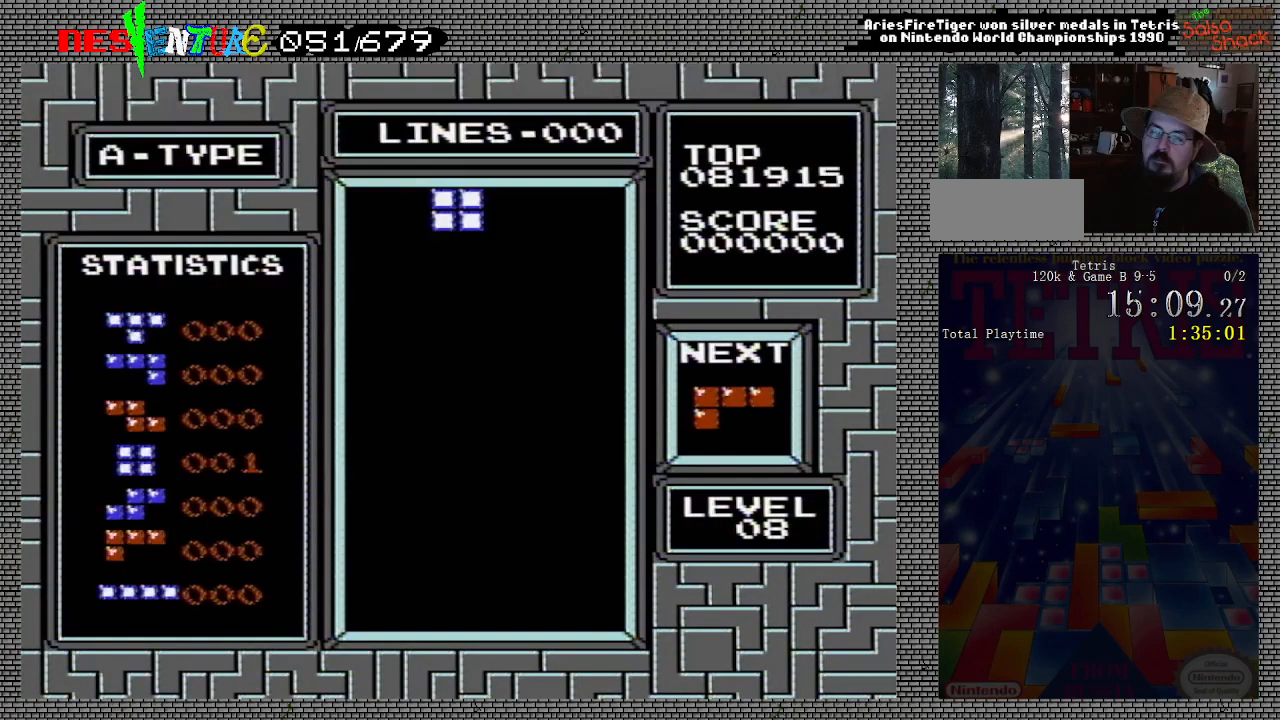
{"buttons": [], "events": [[17, "DPAD_LEFT", "down"], [83, "DPAD_LEFT", "up"], [150, "DPAD_LEFT", "down"], [250, "DPAD_LEFT", "up"], [367, "DPAD_LEFT", "down"], [450, "DPAD_LEFT", "up"]]}
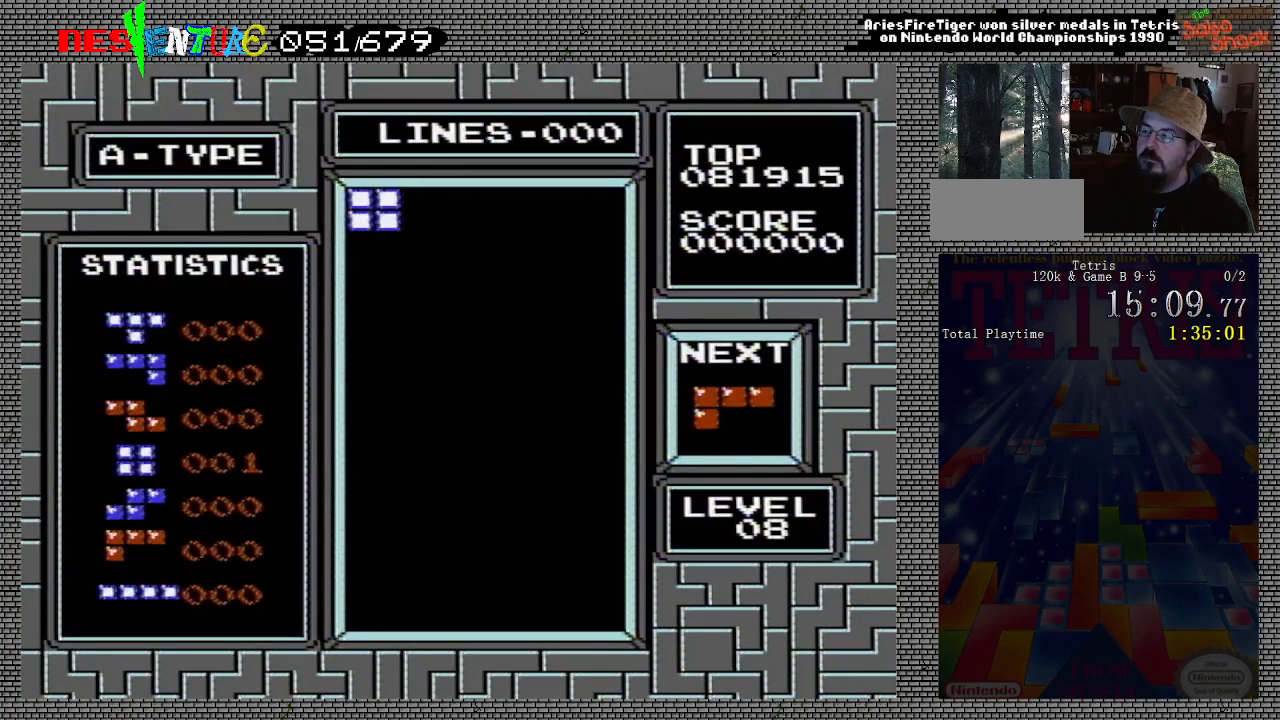
{"buttons": ["DPAD_DOWN"], "events": [[83, "DPAD_LEFT", "down"], [200, "DPAD_LEFT", "up"], [333, "DPAD_DOWN", "down"]]}
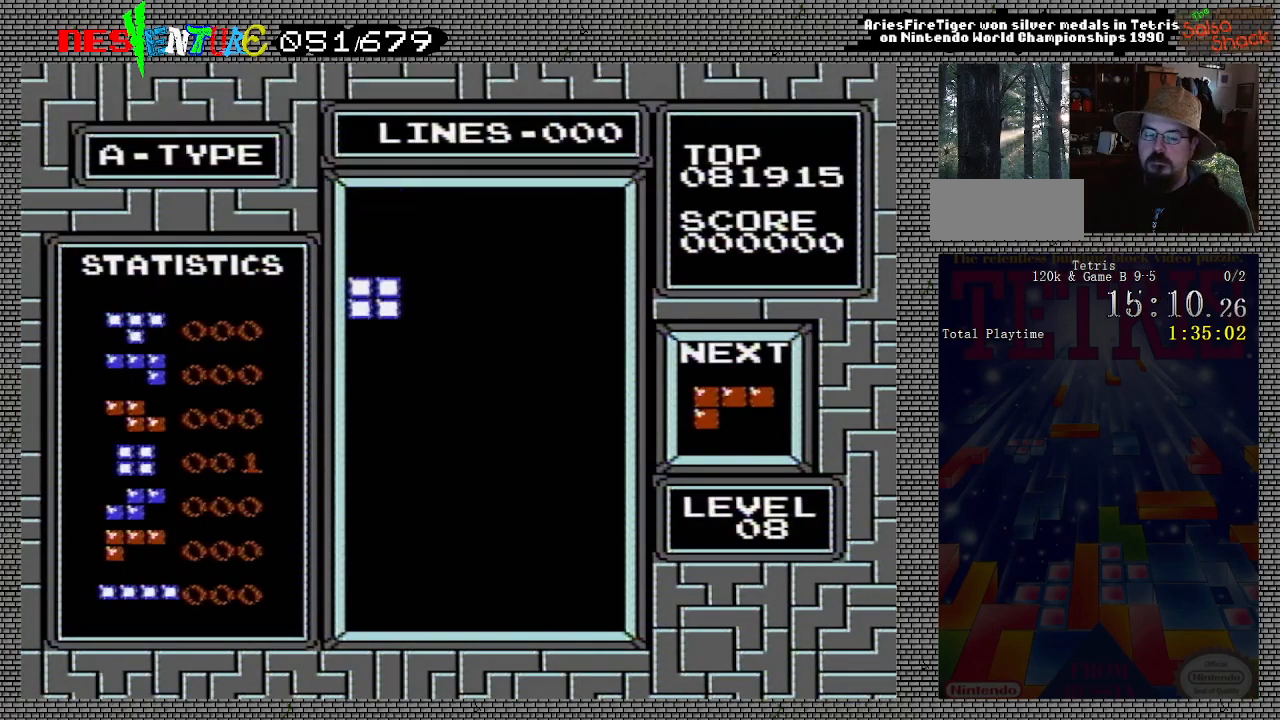
{"buttons": [], "events": [[500, "DPAD_DOWN", "up"]]}
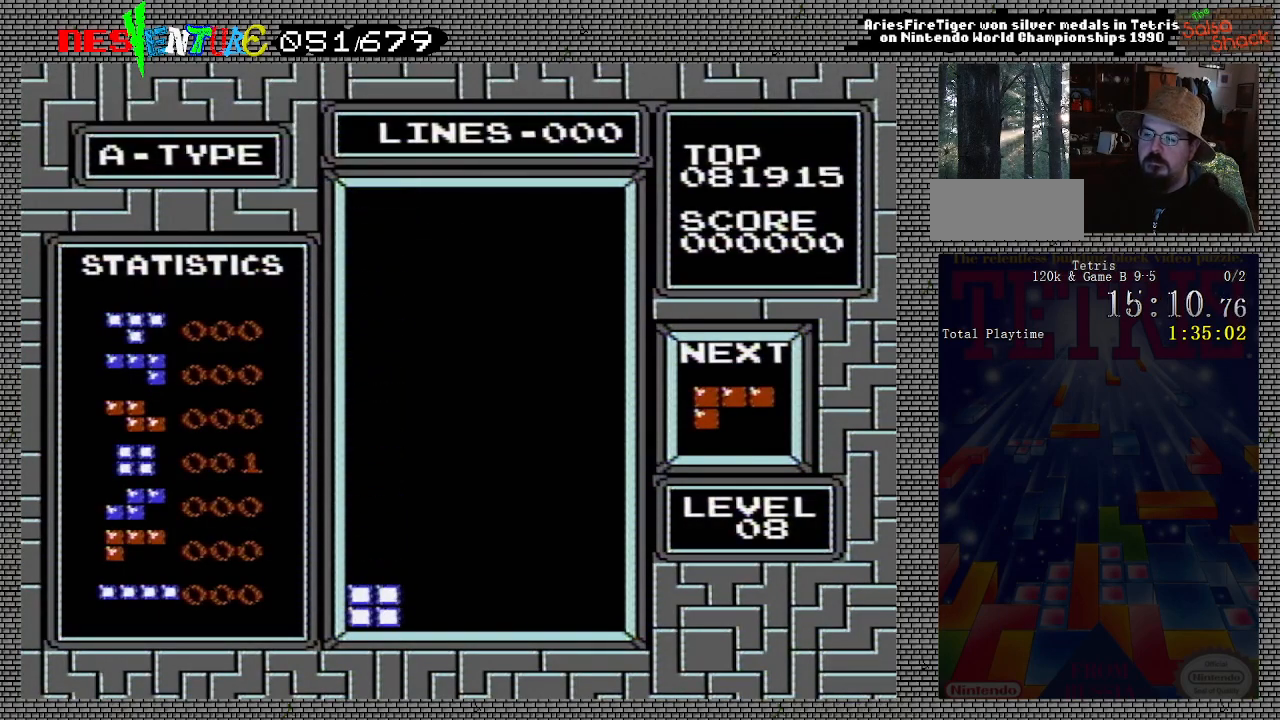
{"buttons": ["A"], "events": [[233, "A", "down"], [350, "A", "up"], [367, "DPAD_LEFT", "down"], [417, "A", "down"], [433, "DPAD_LEFT", "up"]]}
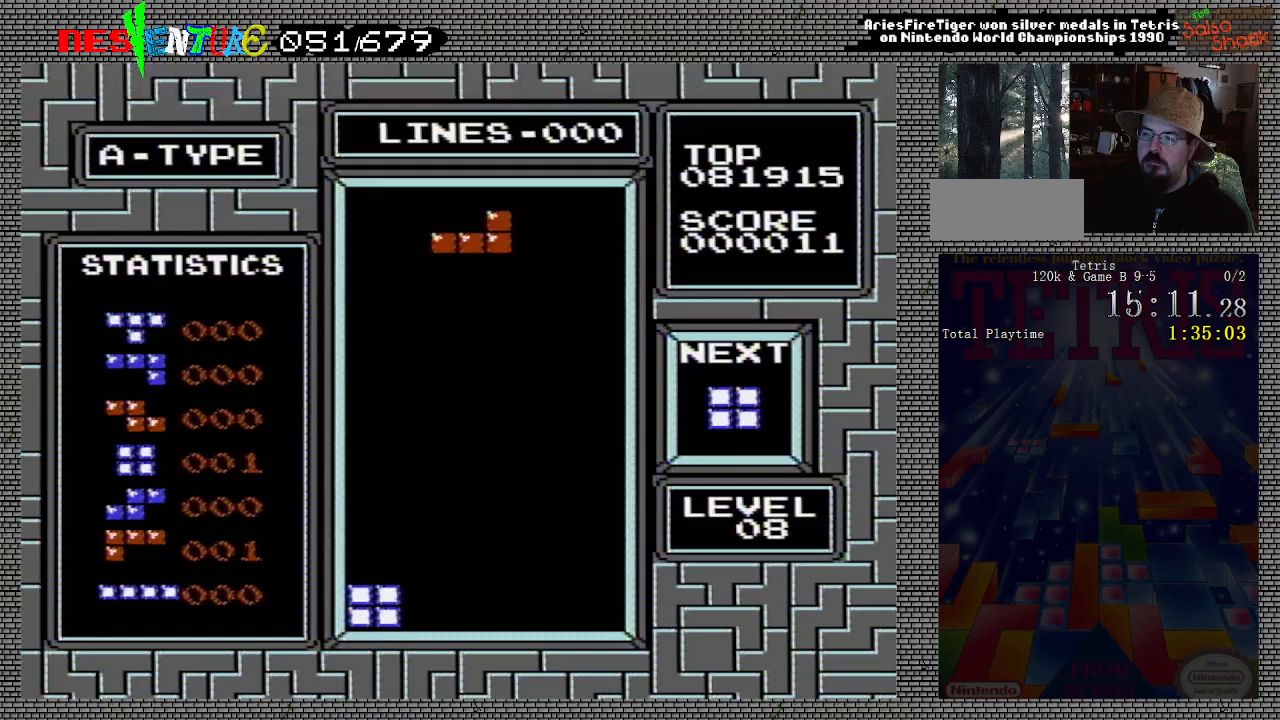
{"buttons": ["DPAD_DOWN"], "events": [[17, "DPAD_LEFT", "down"], [33, "A", "up"], [117, "DPAD_LEFT", "up"], [233, "DPAD_DOWN", "down"]]}
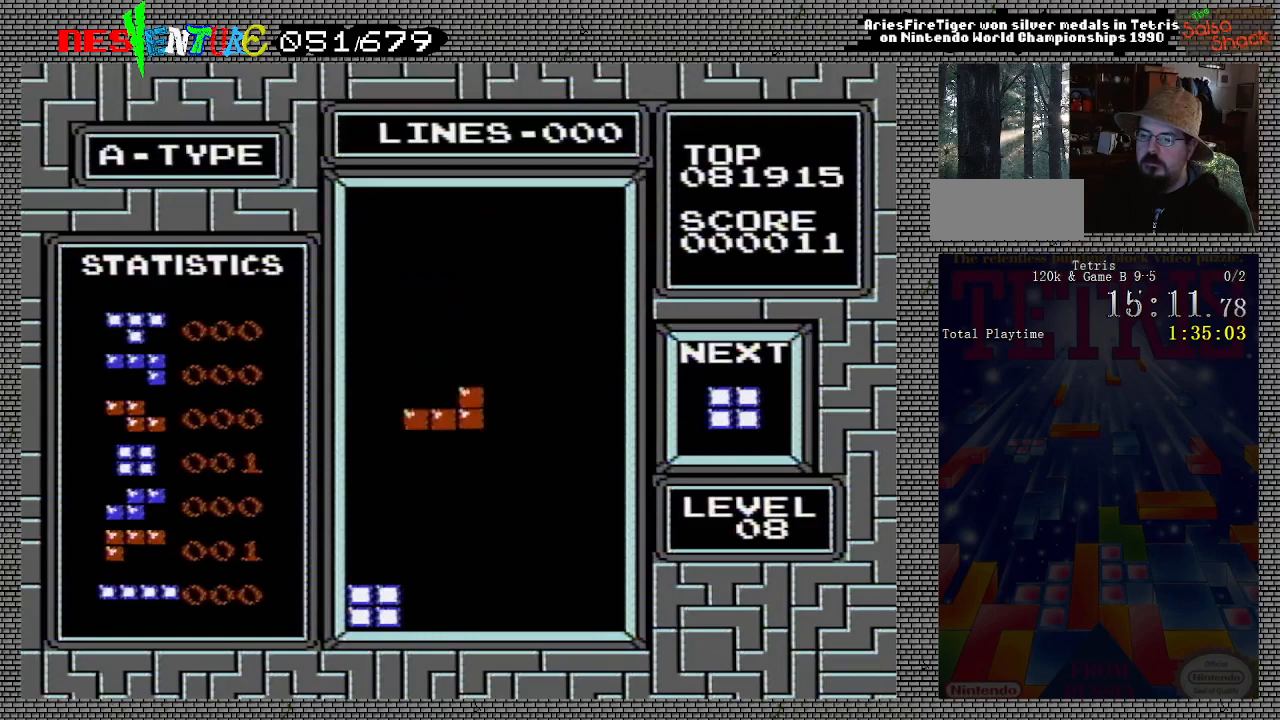
{"buttons": [], "events": [[333, "DPAD_DOWN", "up"]]}
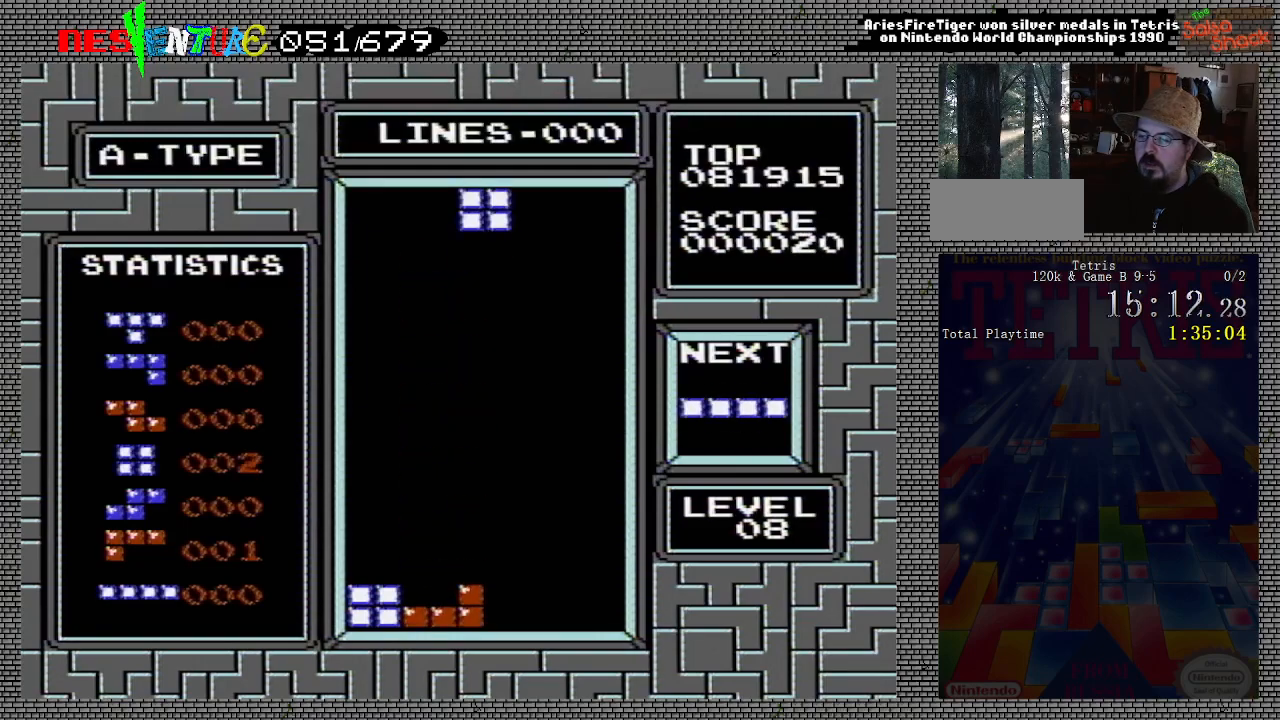
{"buttons": [], "events": [[100, "DPAD_DOWN", "down"], [383, "DPAD_DOWN", "up"]]}
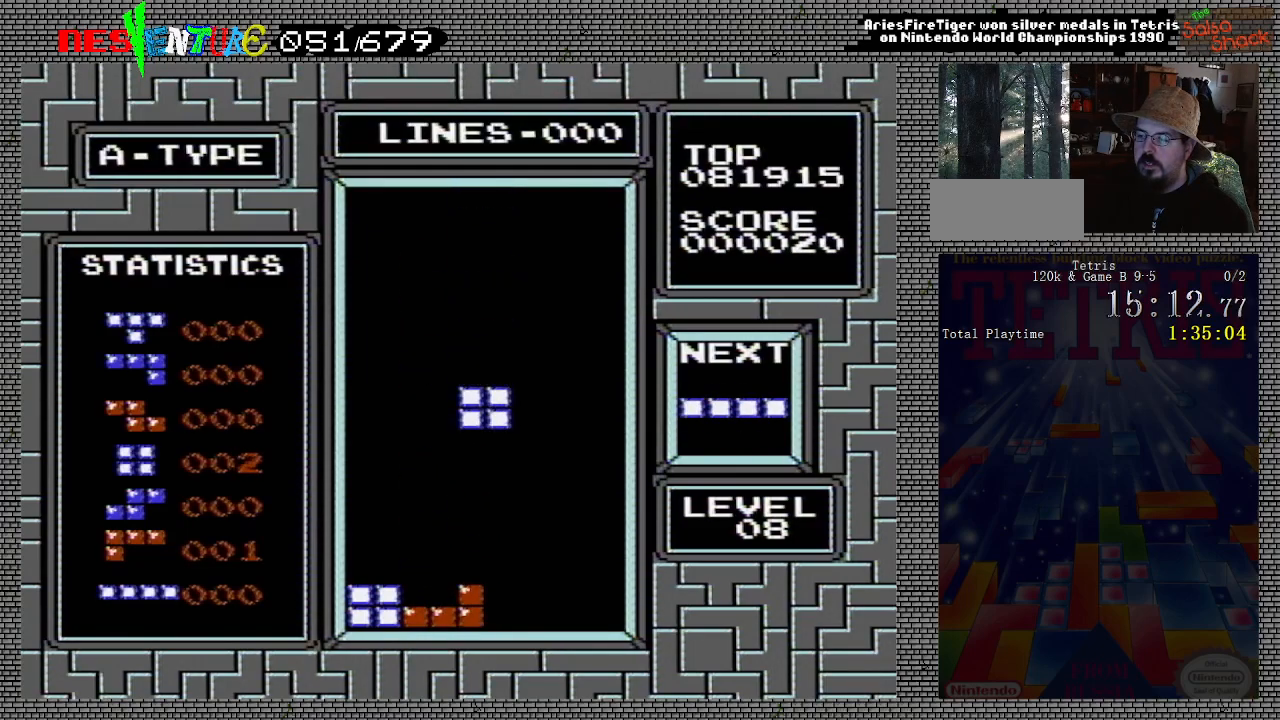
{"buttons": ["DPAD_DOWN"], "events": [[267, "DPAD_RIGHT", "down"], [317, "DPAD_RIGHT", "up"], [417, "DPAD_DOWN", "down"]]}
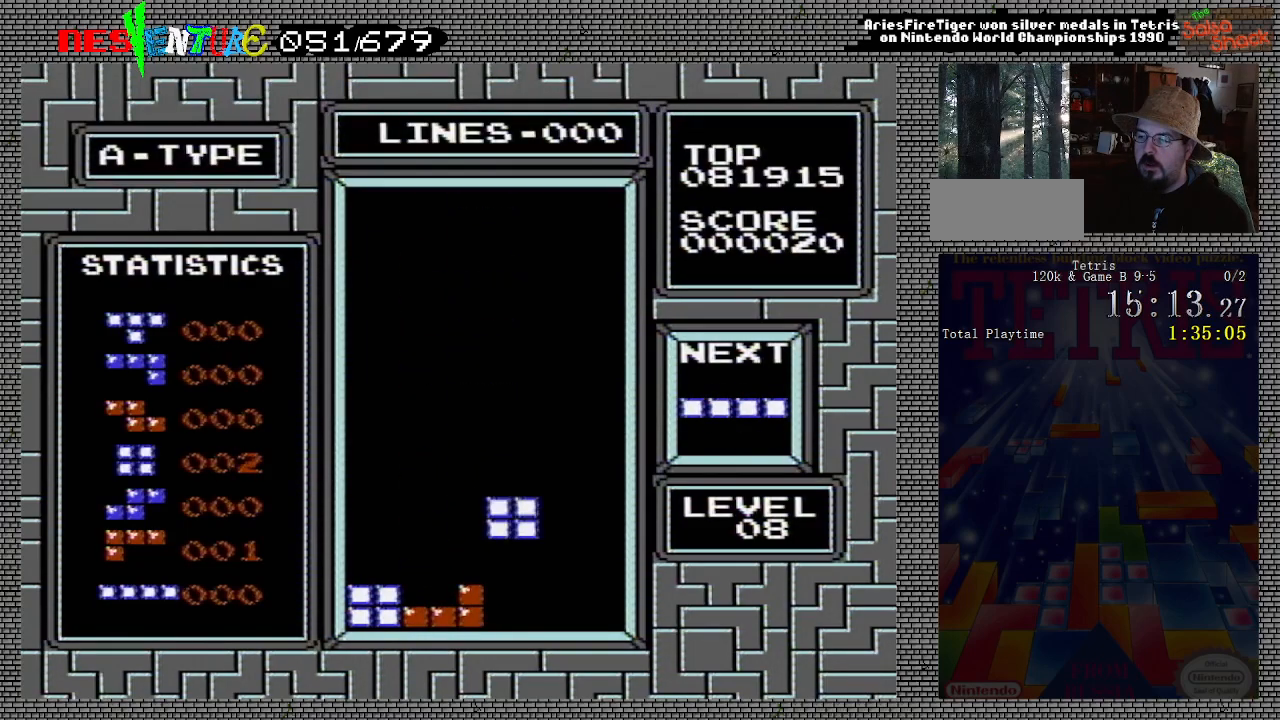
{"buttons": [], "events": [[233, "DPAD_DOWN", "up"], [367, "DPAD_RIGHT", "down"], [417, "DPAD_RIGHT", "up"]]}
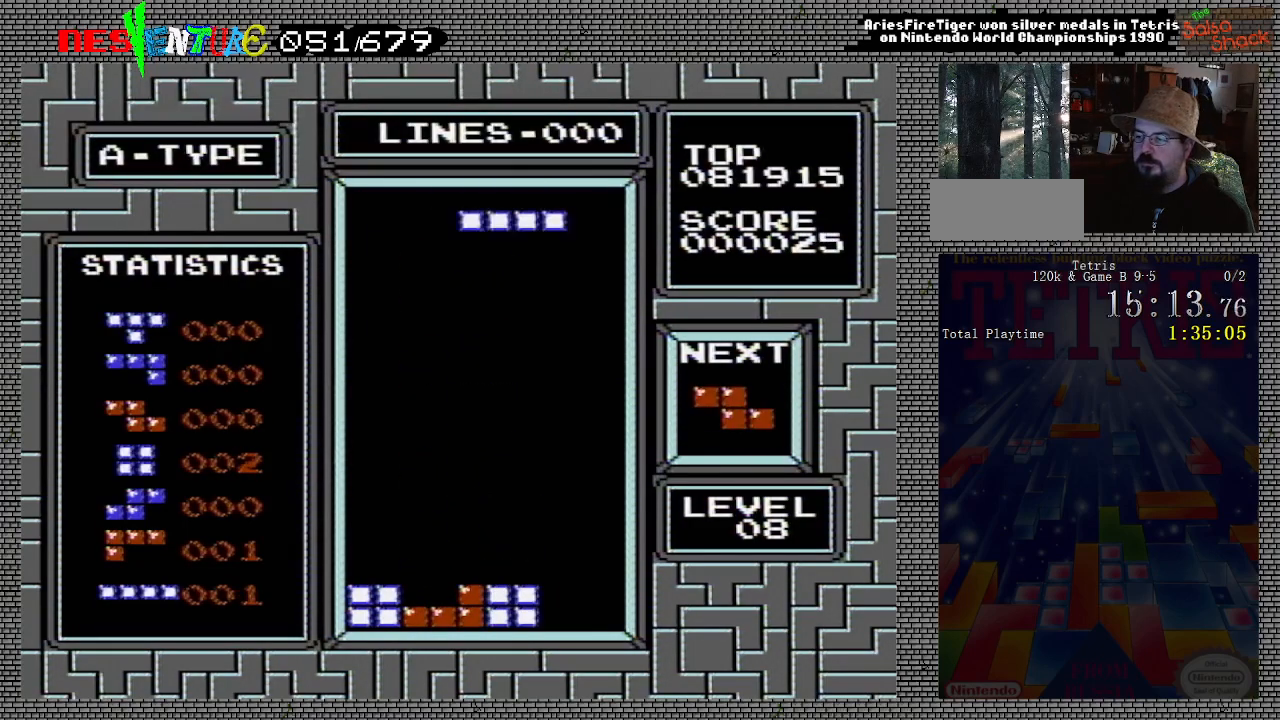
{"buttons": [], "events": [[17, "DPAD_RIGHT", "down"], [83, "A", "down"], [83, "DPAD_RIGHT", "up"], [233, "A", "up"]]}
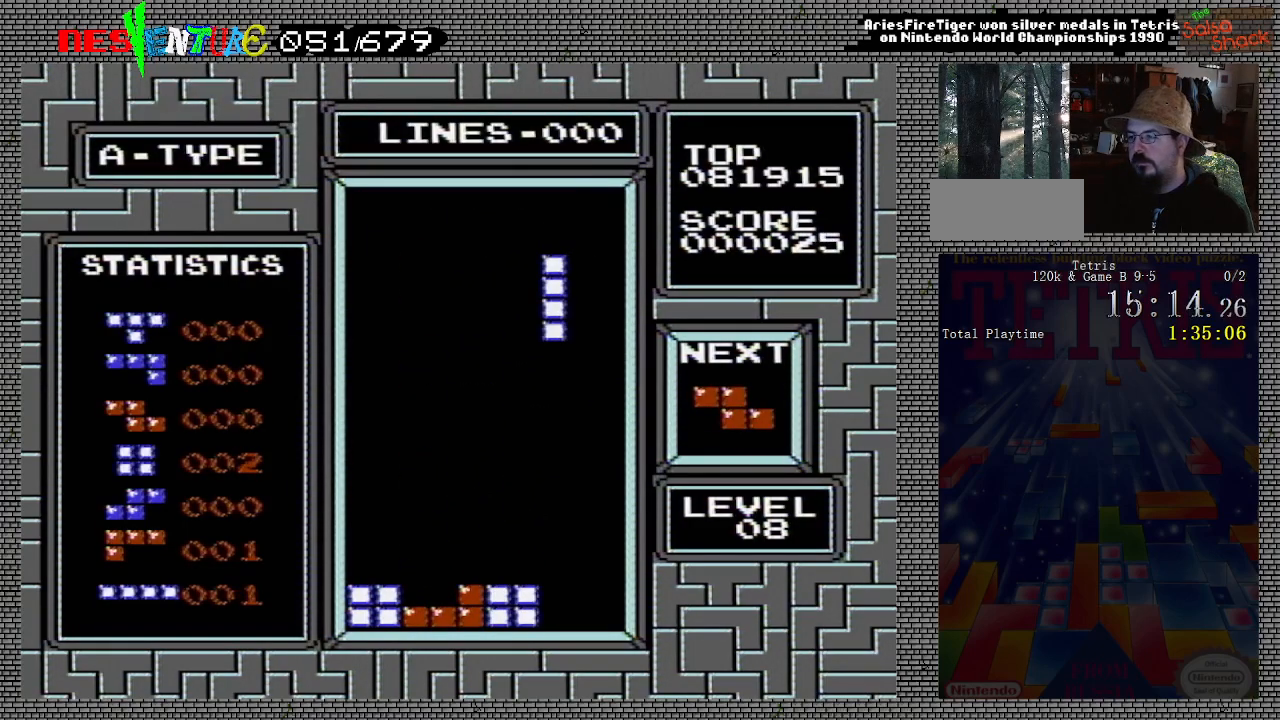
{"buttons": ["DPAD_DOWN"], "events": [[17, "DPAD_DOWN", "down"]]}
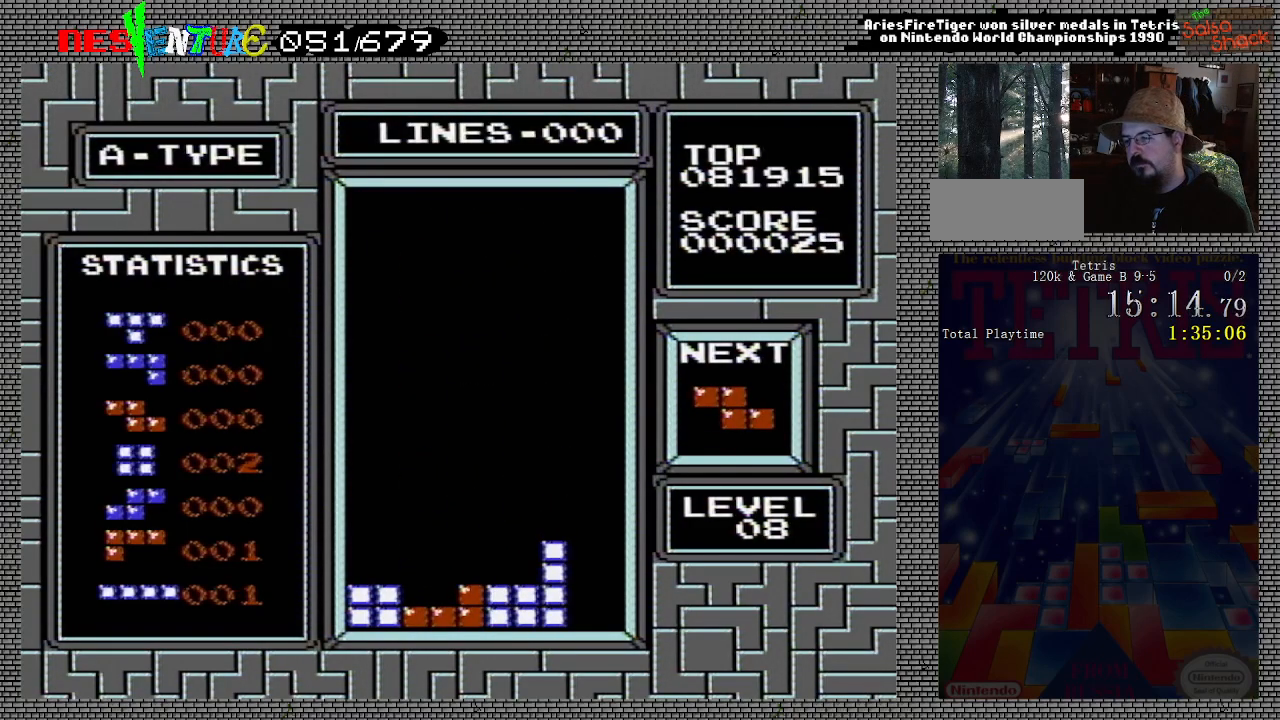
{"buttons": ["DPAD_LEFT"], "events": [[67, "DPAD_DOWN", "up"], [200, "DPAD_LEFT", "down"], [250, "DPAD_LEFT", "up"], [333, "DPAD_LEFT", "down"], [400, "DPAD_LEFT", "up"], [467, "DPAD_LEFT", "down"]]}
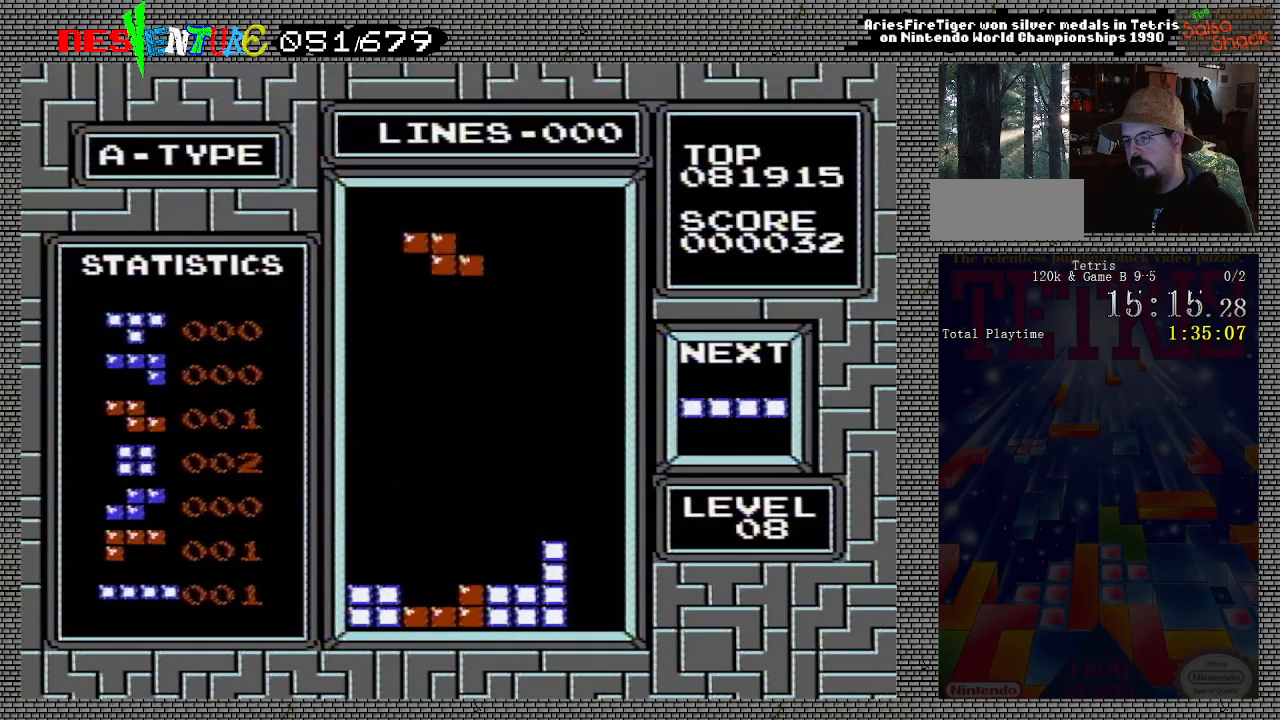
{"buttons": ["DPAD_DOWN"], "events": [[33, "DPAD_LEFT", "up"], [150, "DPAD_DOWN", "down"]]}
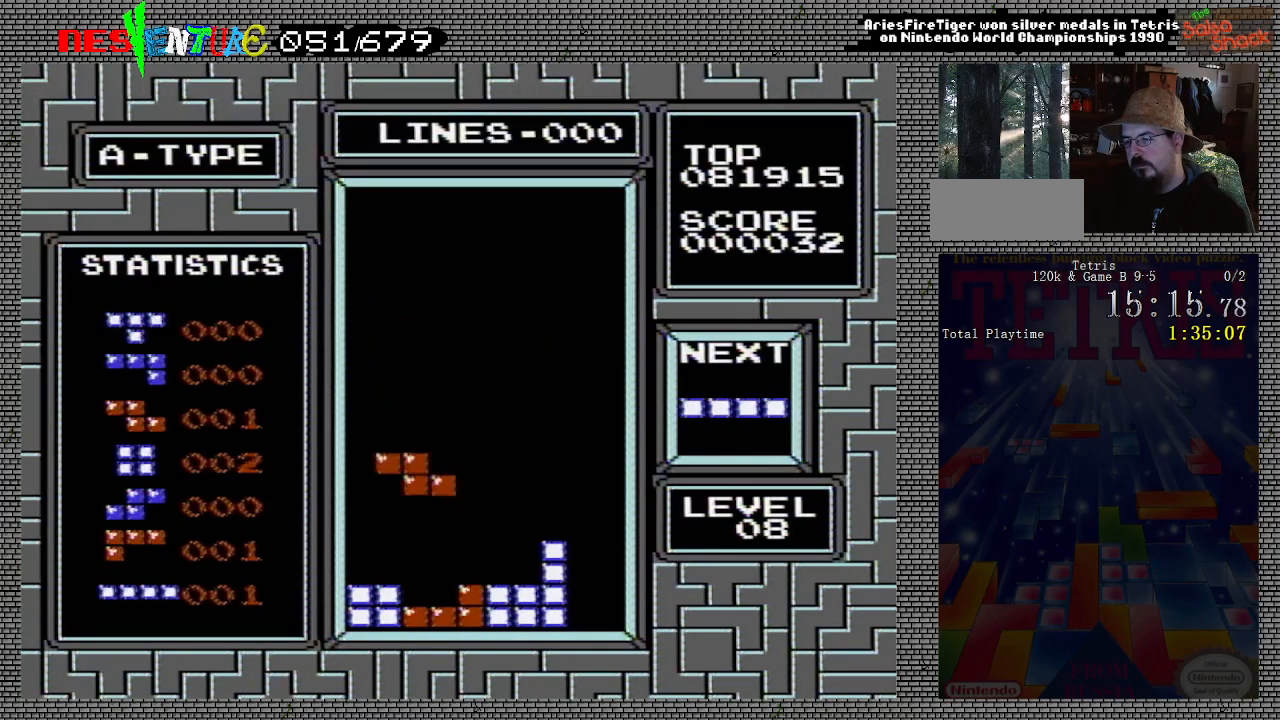
{"buttons": [], "events": [[217, "DPAD_DOWN", "up"]]}
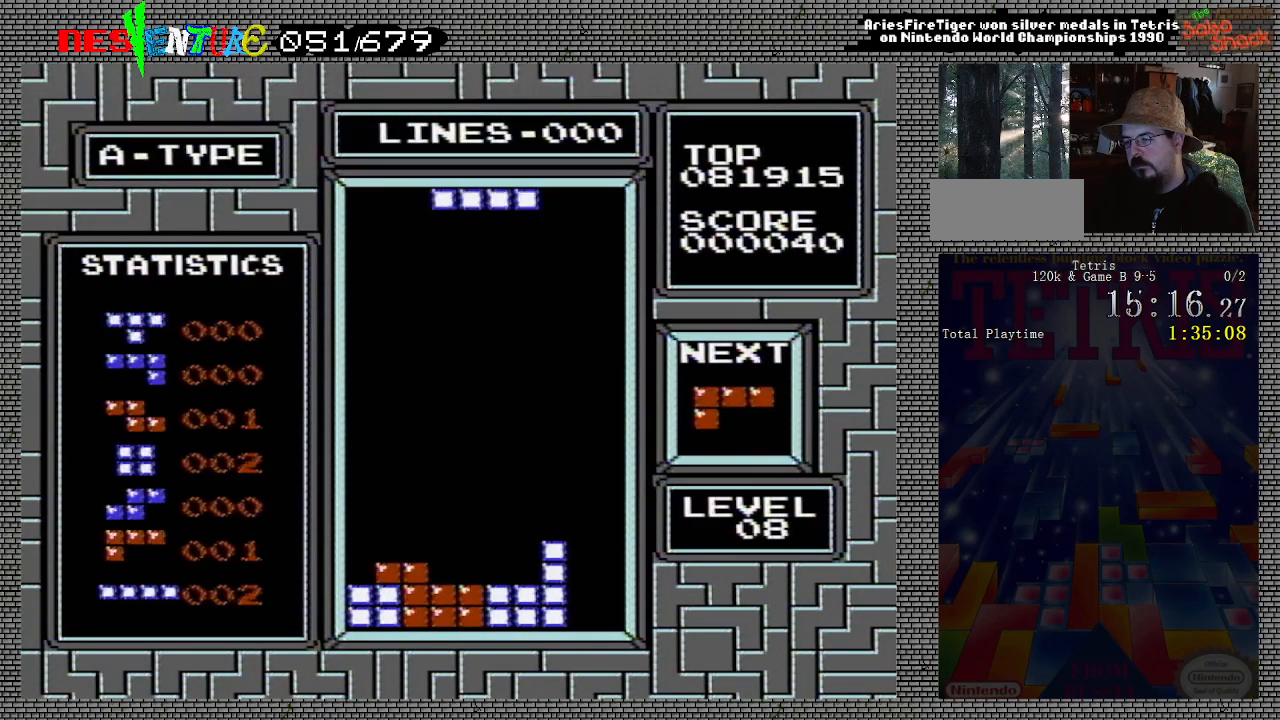
{"buttons": ["DPAD_LEFT"], "events": [[217, "DPAD_LEFT", "down"], [233, "A", "down"], [267, "DPAD_LEFT", "up"], [317, "A", "up"], [350, "DPAD_LEFT", "down"], [433, "DPAD_LEFT", "up"], [483, "DPAD_LEFT", "down"]]}
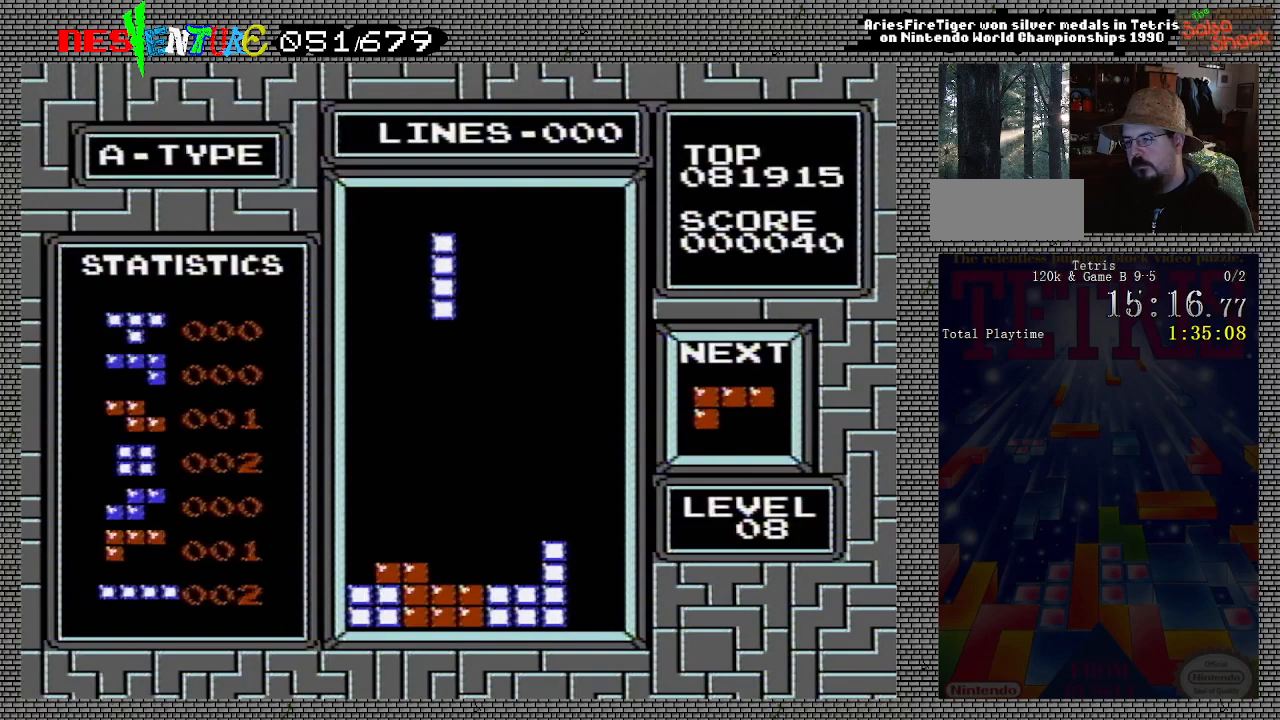
{"buttons": [], "events": [[67, "DPAD_LEFT", "up"], [133, "DPAD_LEFT", "down"], [217, "DPAD_LEFT", "up"], [250, "DPAD_LEFT", "down"], [367, "DPAD_LEFT", "up"]]}